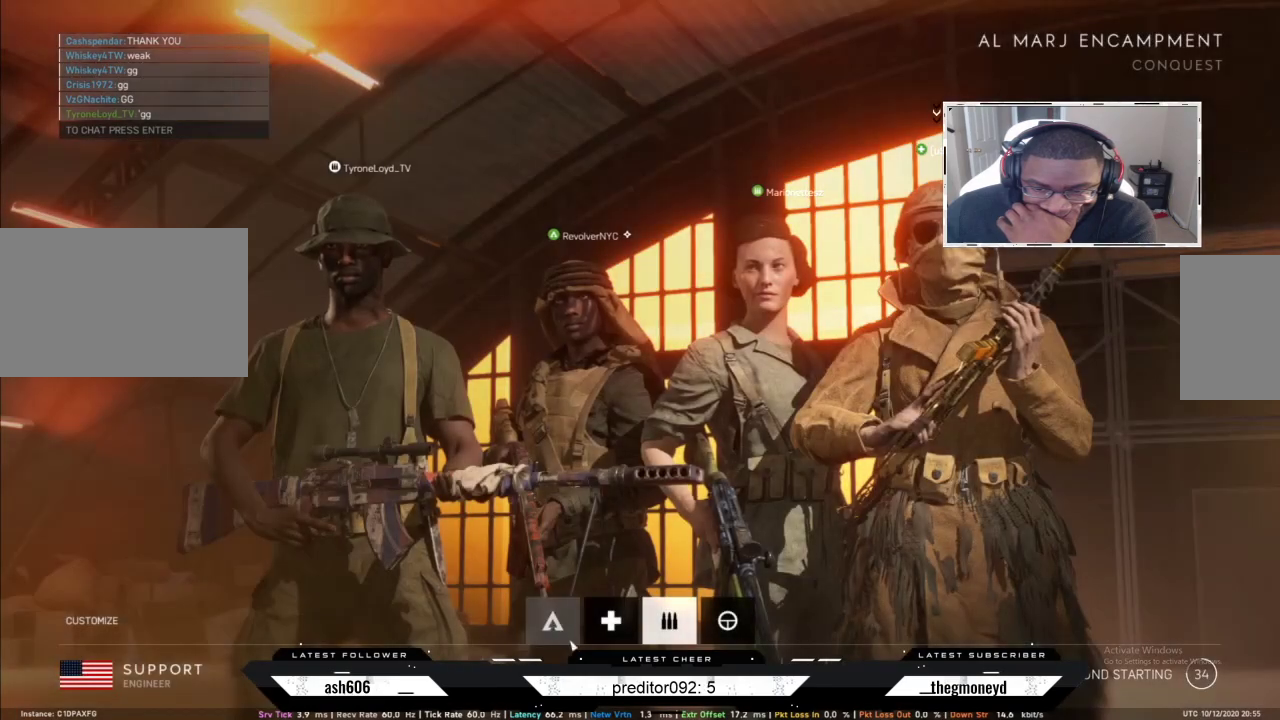
Gameplay with keyboard and mouse; each line is a JSON object with the keys and mouse buttons held at the frame after it. "events" lists presses ("down") and releases ("up") of "a", "ctrl", "d", "e", "f", "q", "r", "s", "shift", "space", "tab", "w", "mouse_left", "mouse_wheel", "mouse_right", "mouse_mb4" and "mouse_mb5" between this image and that frame as [ms after this image, input, new state], when the widget could be followed in between. "mouse_left", "mouse_wheel", "mouse_right", "mouse_mb4", "mouse_mb5" = the "left", "wheel", "right", "mb4", "mb5" buttons of the "mouse" list. No other keys are recorded. "wheel" means that the mouse wheel is clicked or scrolled. Not read: mouse_move.
{"keys": [], "mouse": [], "events": [[217, "mouse_left", "down"], [284, "mouse_left", "up"]]}
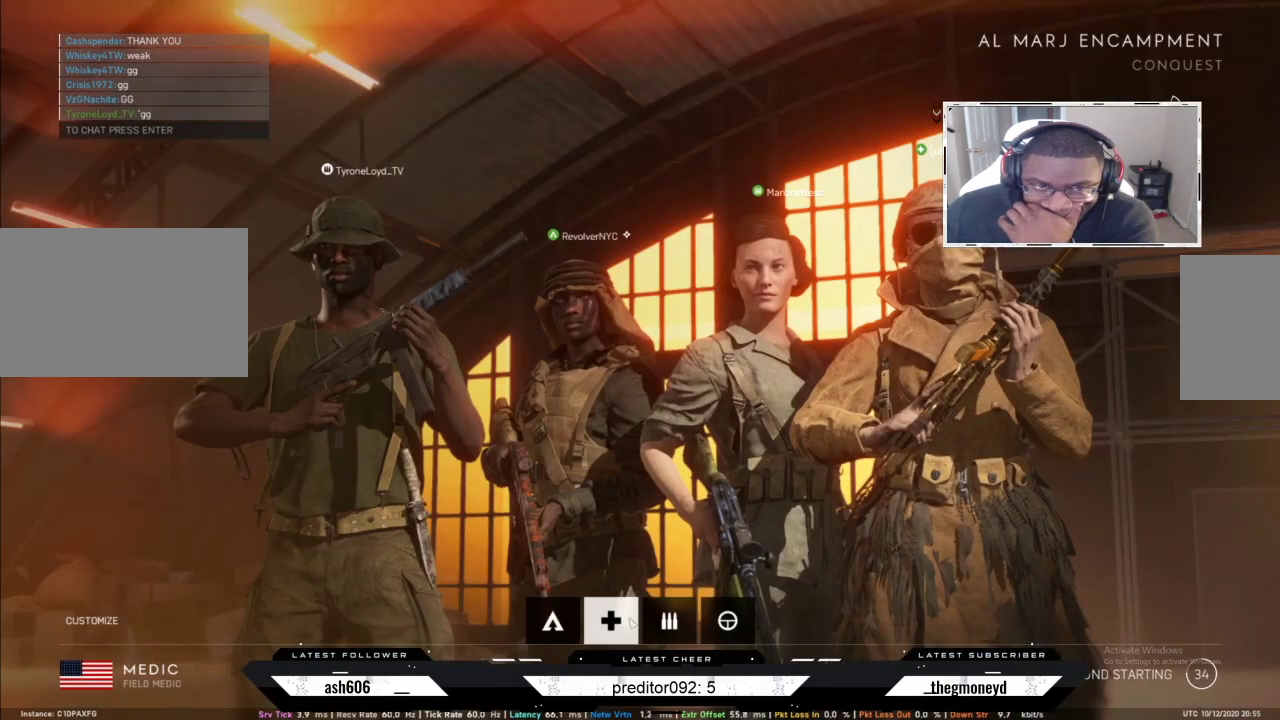
{"keys": [], "mouse": [], "events": []}
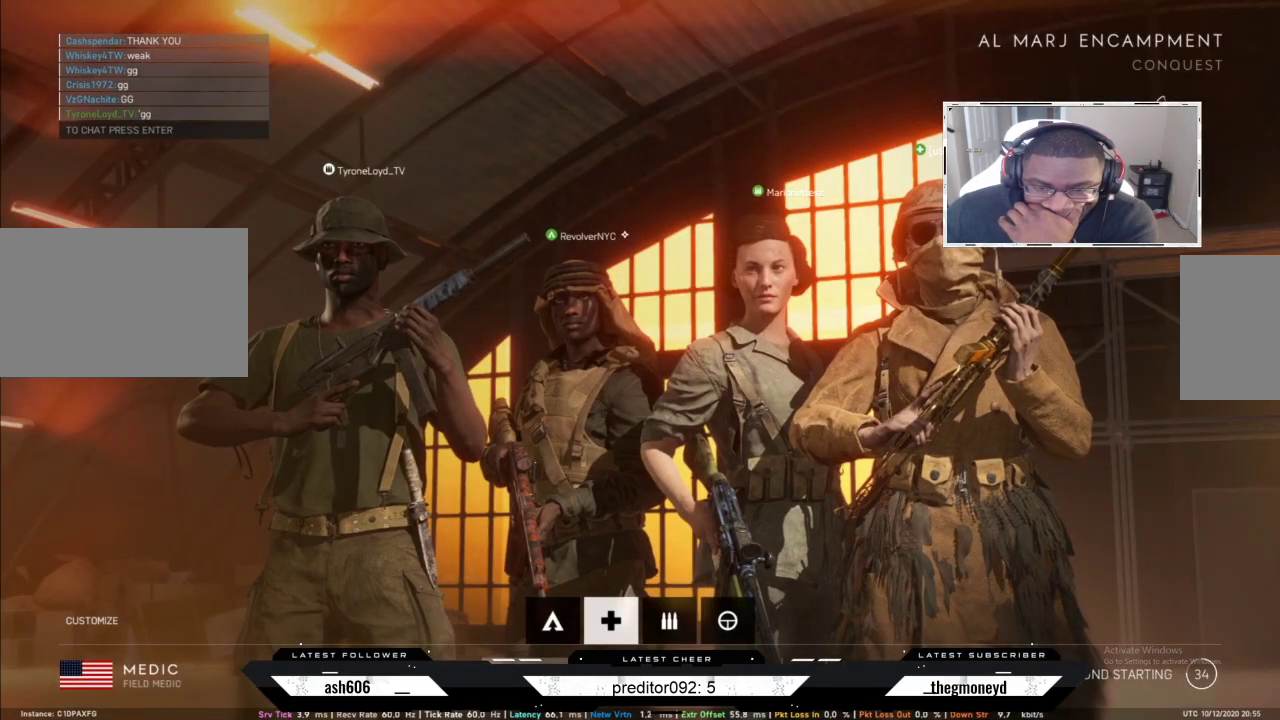
{"keys": [], "mouse": ["left"], "events": [[117, "mouse_left", "down"], [167, "mouse_left", "up"], [417, "mouse_left", "down"]]}
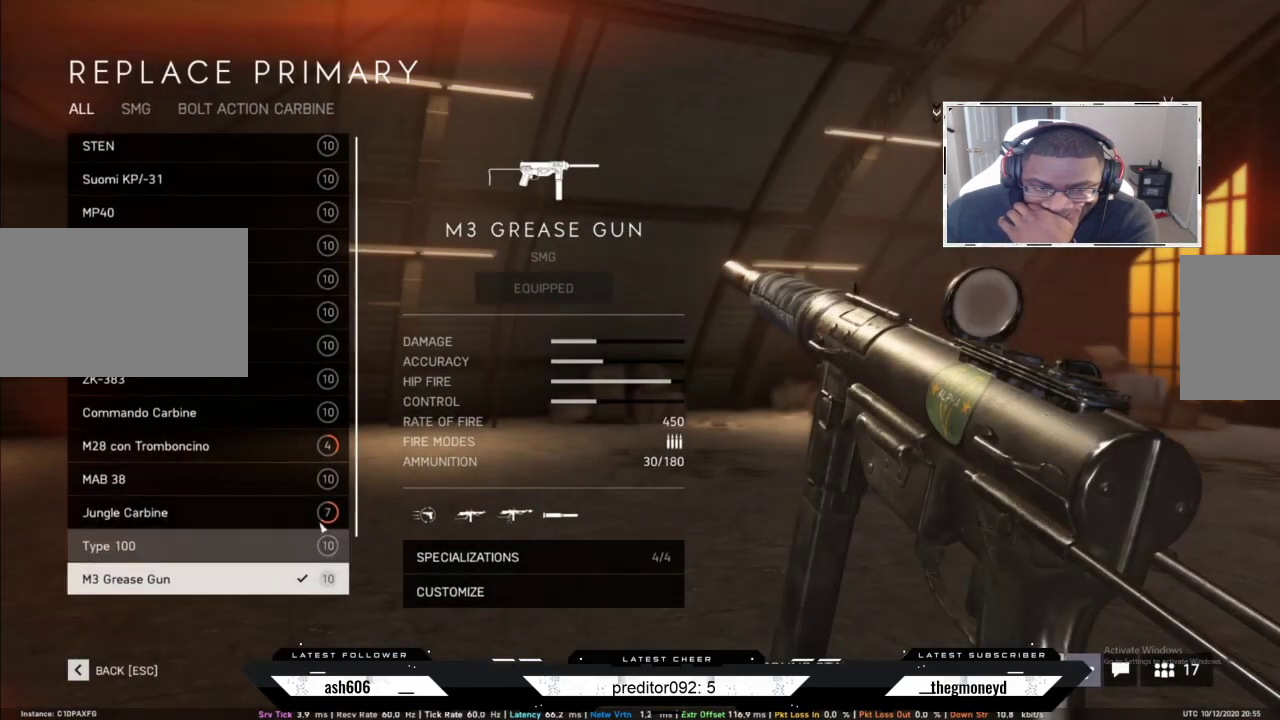
{"keys": [], "mouse": ["left"], "events": []}
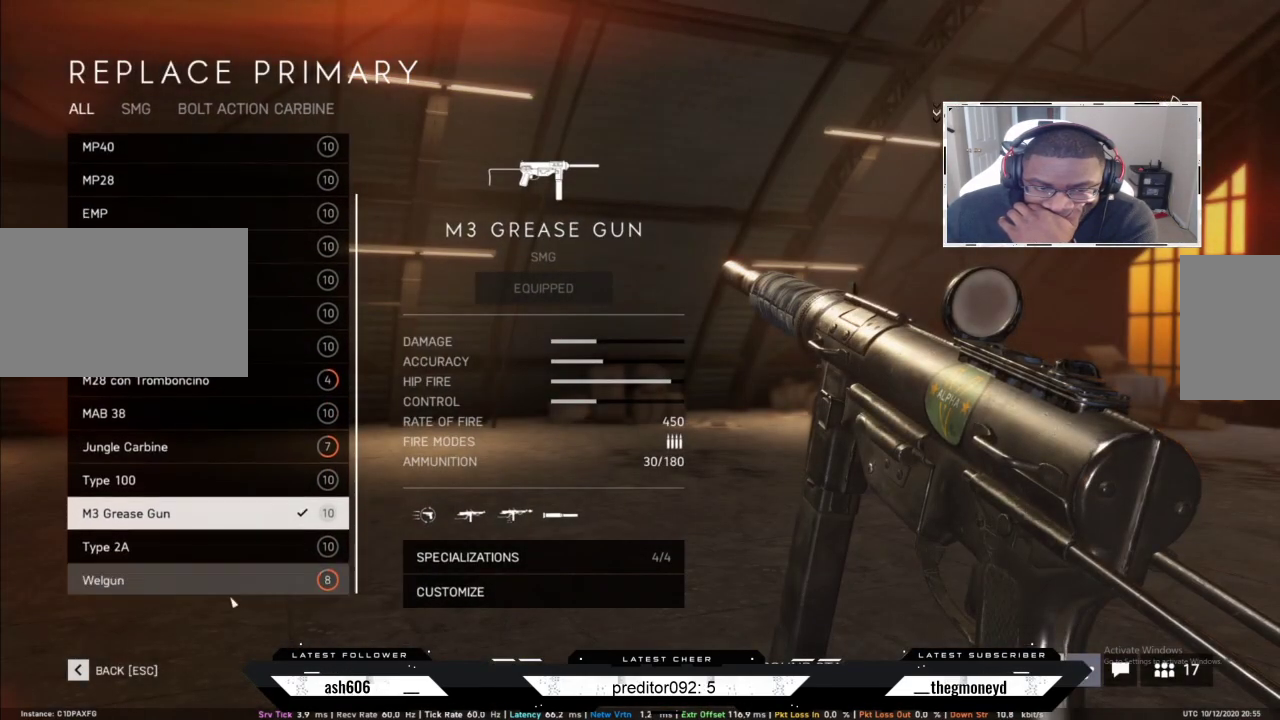
{"keys": [], "mouse": ["left"], "events": []}
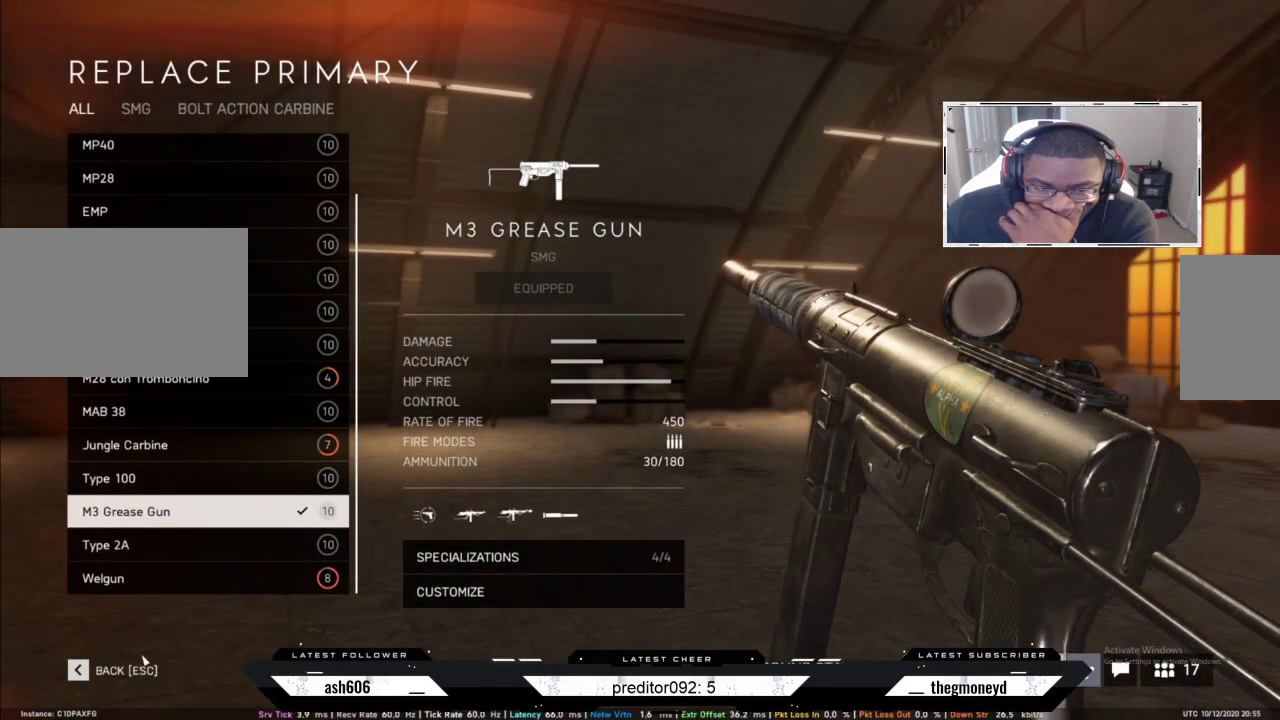
{"keys": [], "mouse": [], "events": [[250, "mouse_left", "up"]]}
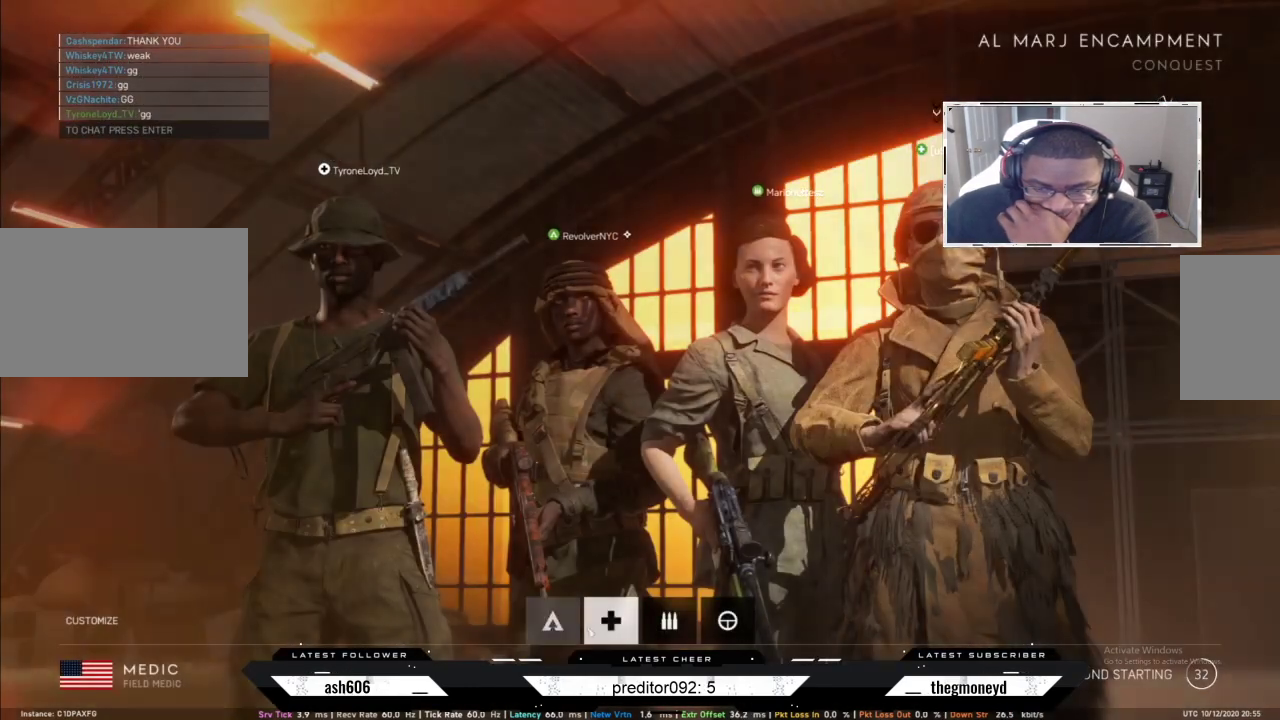
{"keys": [], "mouse": [], "events": []}
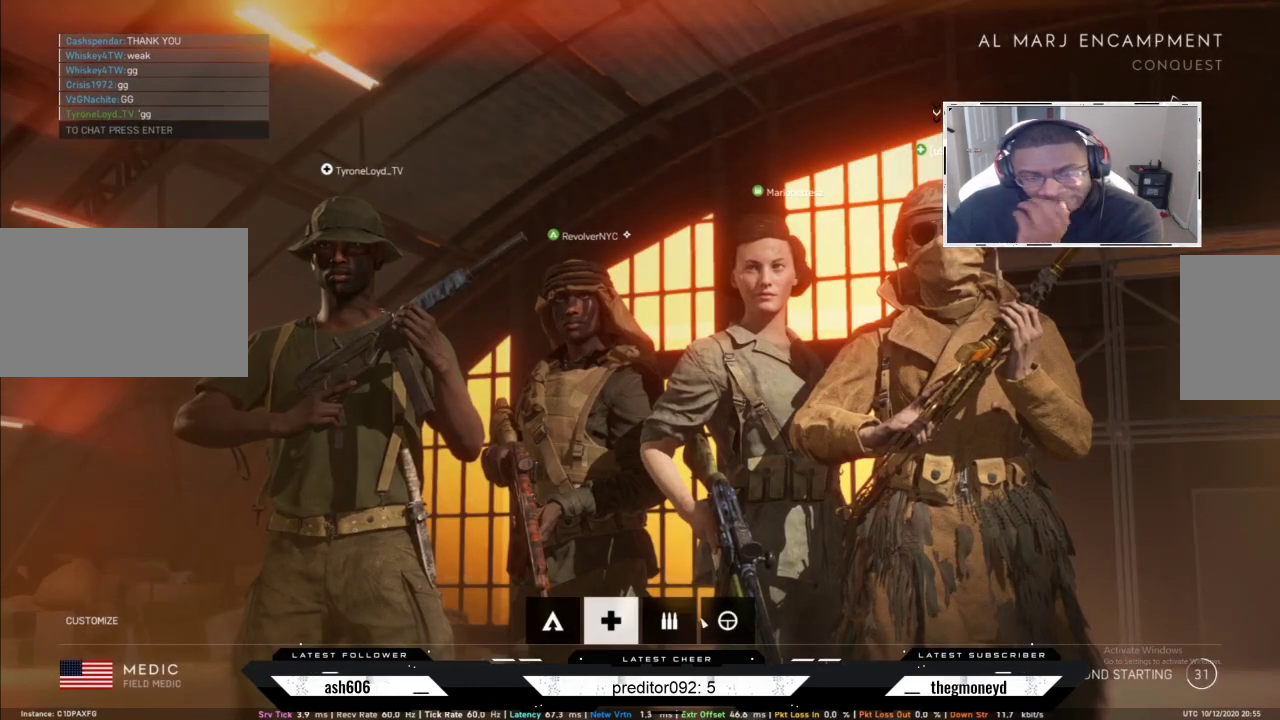
{"keys": [], "mouse": [], "events": [[33, "mouse_left", "down"], [83, "mouse_left", "up"], [467, "mouse_left", "down"], [500, "mouse_left", "up"]]}
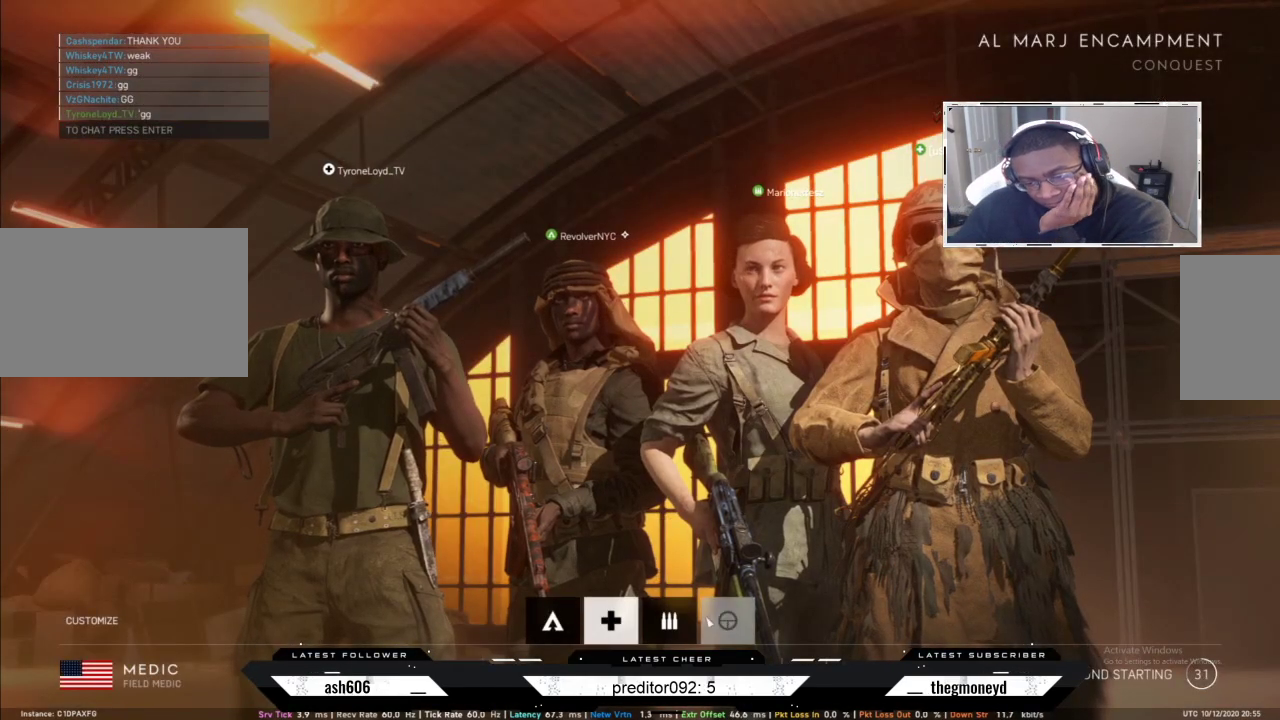
{"keys": [], "mouse": [], "events": []}
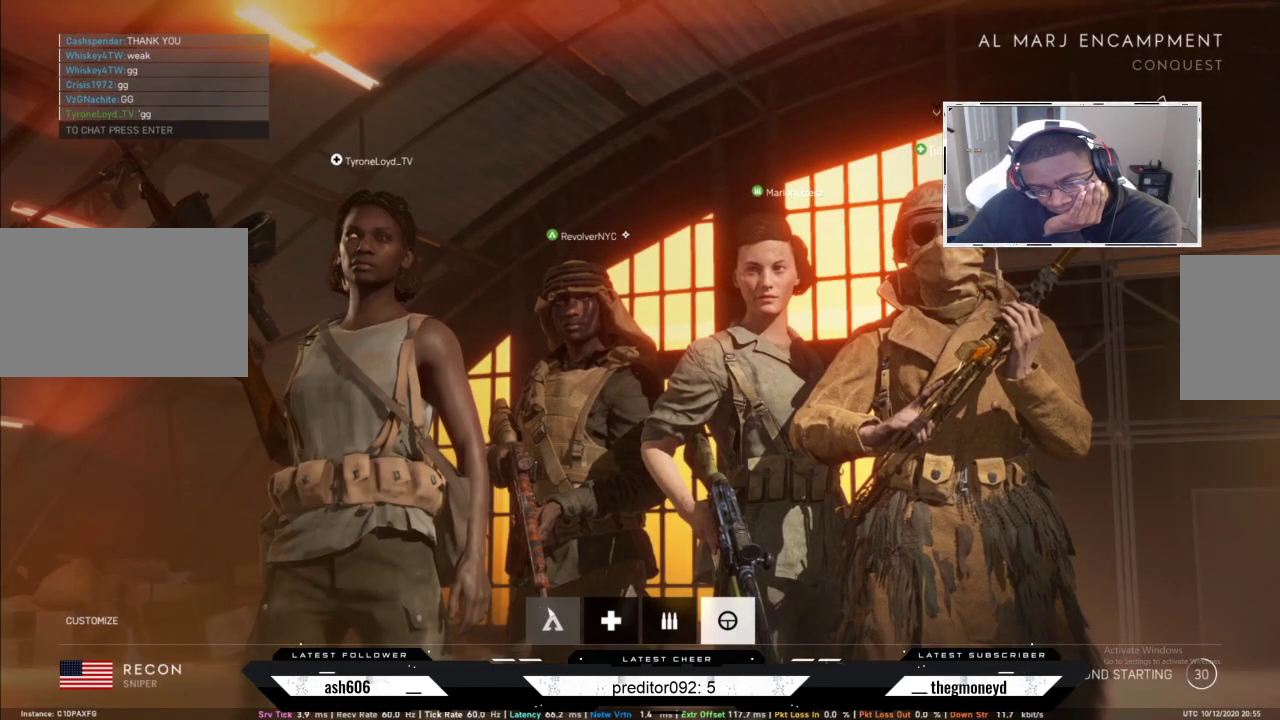
{"keys": [], "mouse": [], "events": [[83, "mouse_left", "down"], [150, "mouse_left", "up"]]}
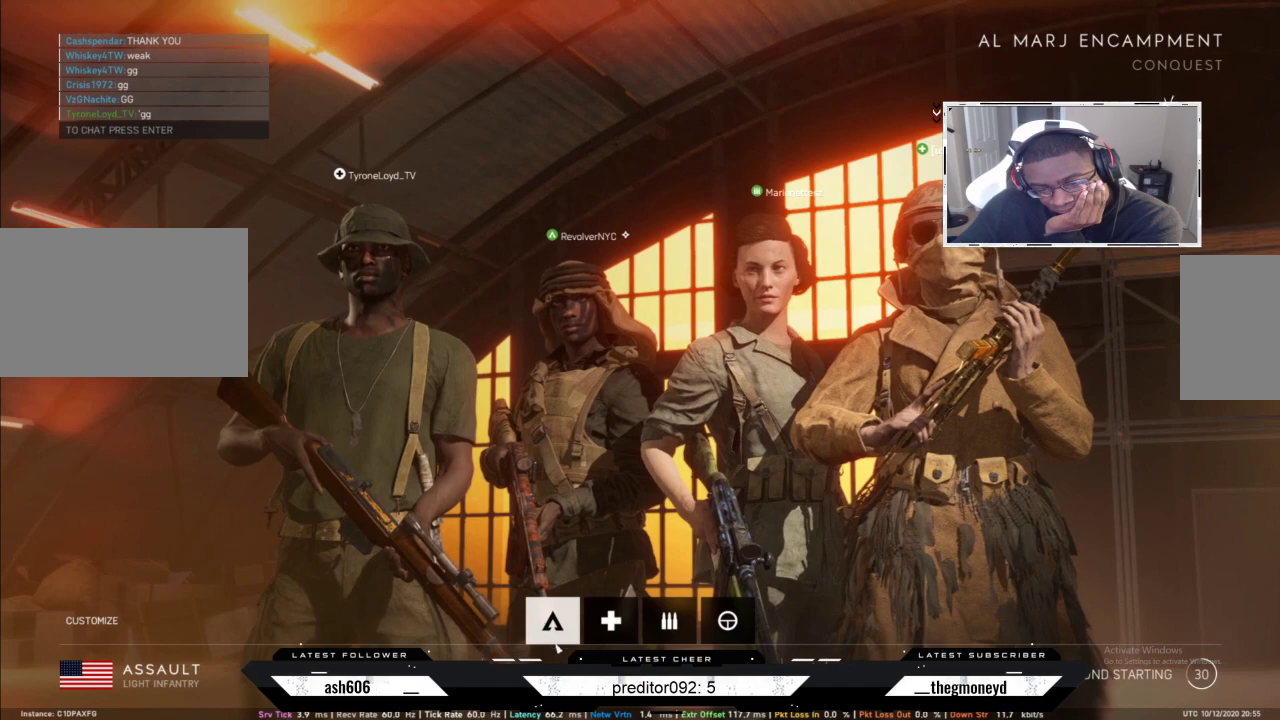
{"keys": [], "mouse": [], "events": []}
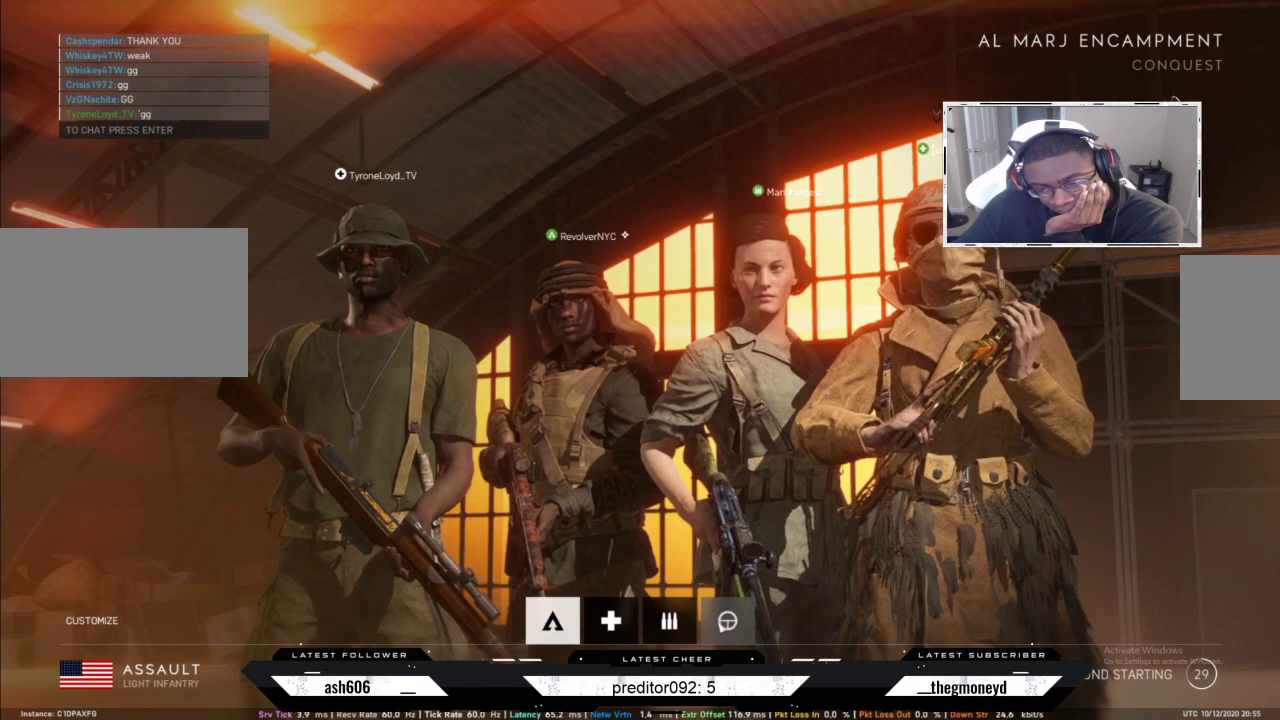
{"keys": [], "mouse": [], "events": [[34, "mouse_left", "down"], [84, "mouse_left", "up"]]}
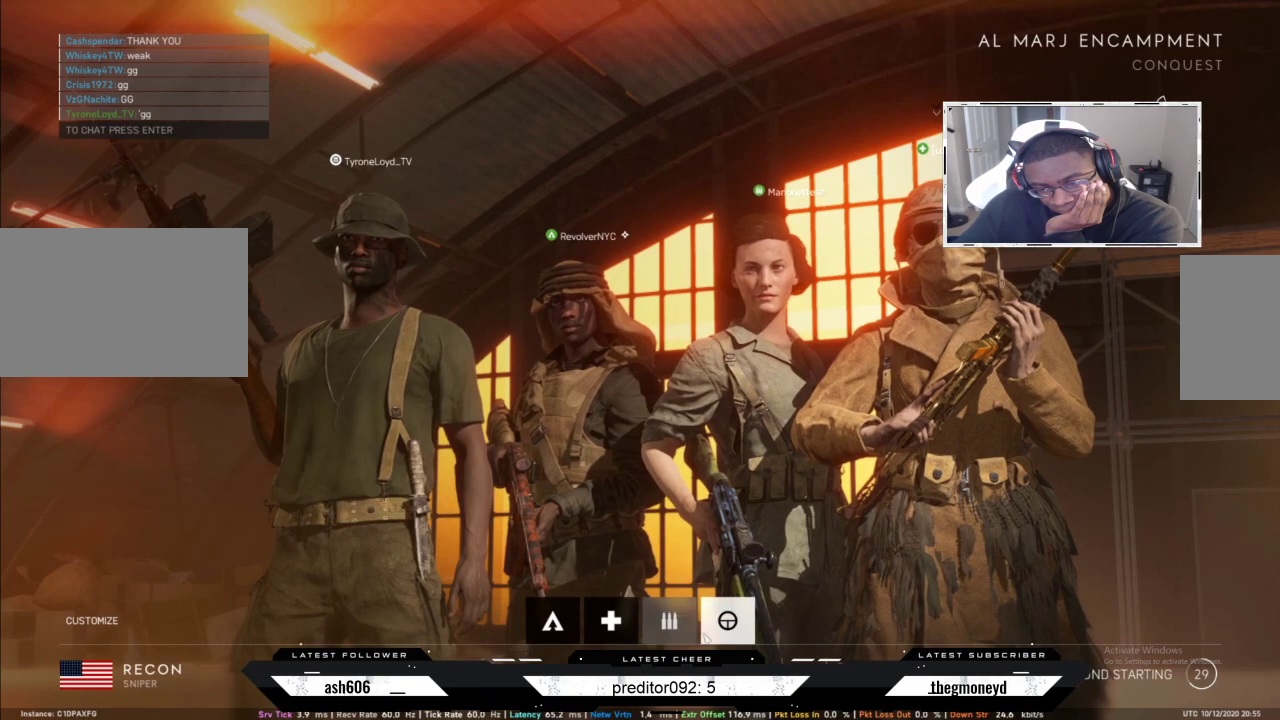
{"keys": [], "mouse": [], "events": []}
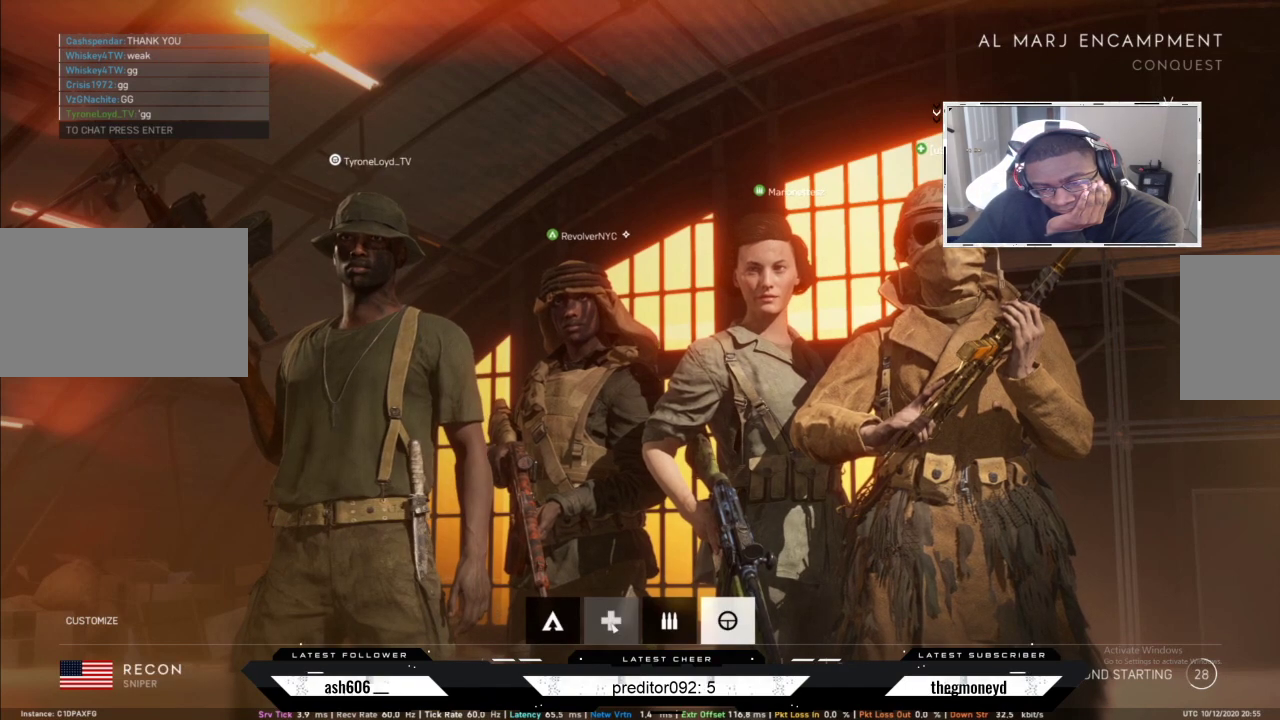
{"keys": [], "mouse": [], "events": []}
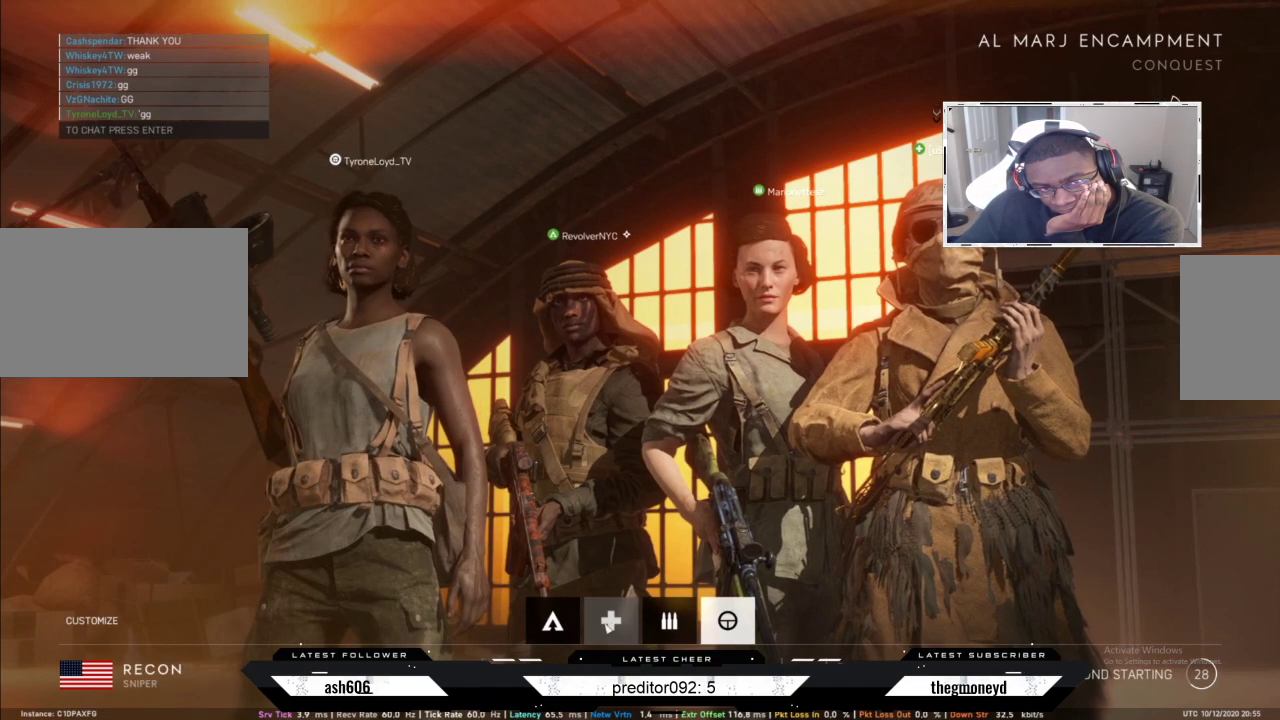
{"keys": [], "mouse": [], "events": []}
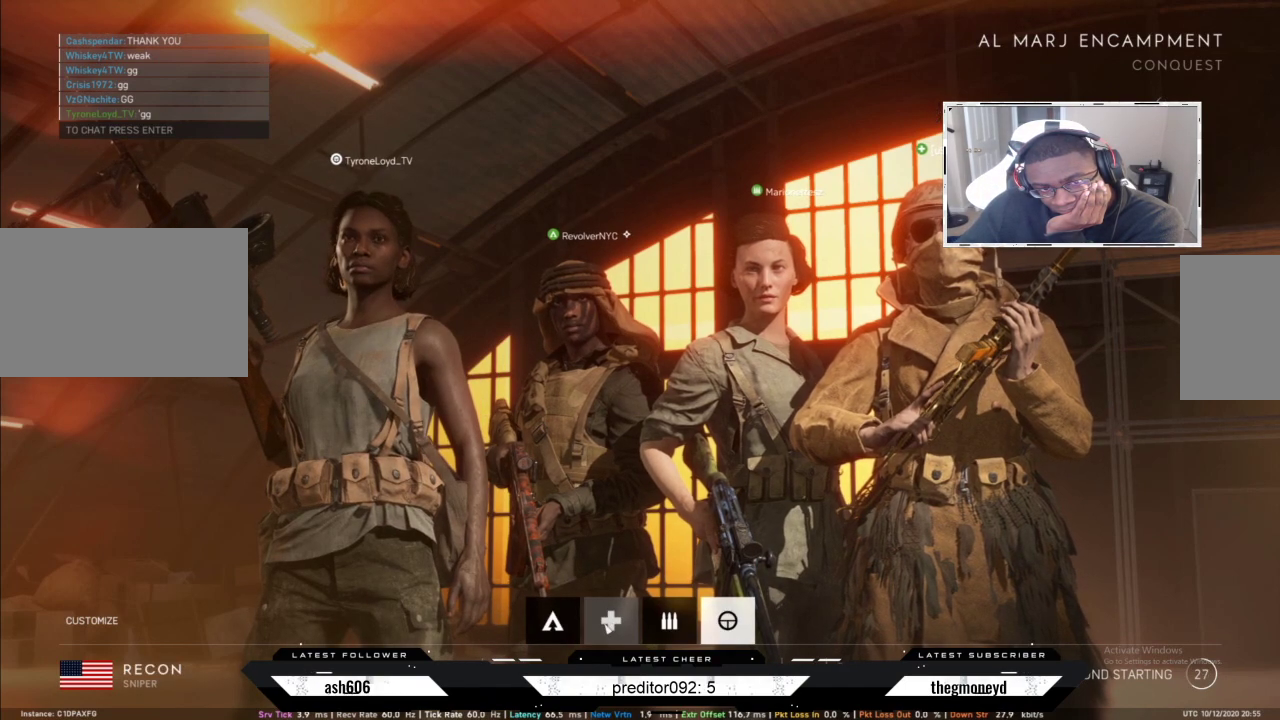
{"keys": [], "mouse": [], "events": []}
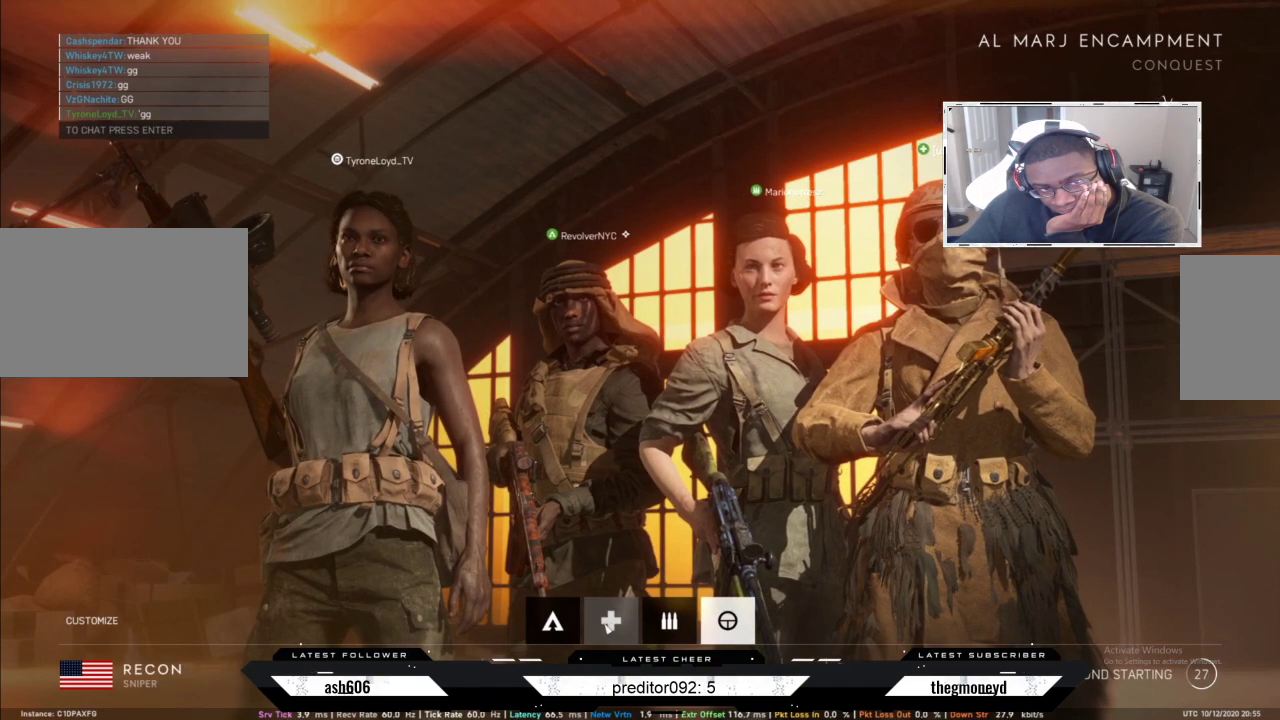
{"keys": [], "mouse": [], "events": []}
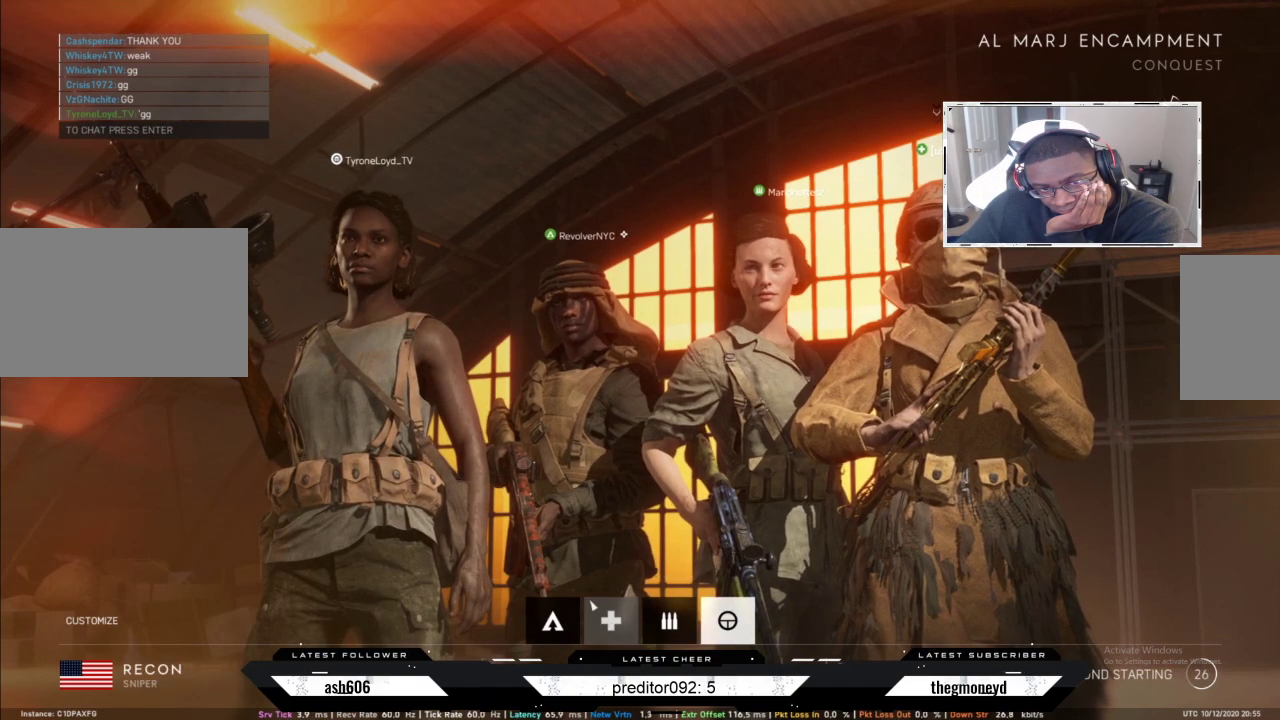
{"keys": [], "mouse": [], "events": [[267, "mouse_left", "down"], [317, "mouse_left", "up"]]}